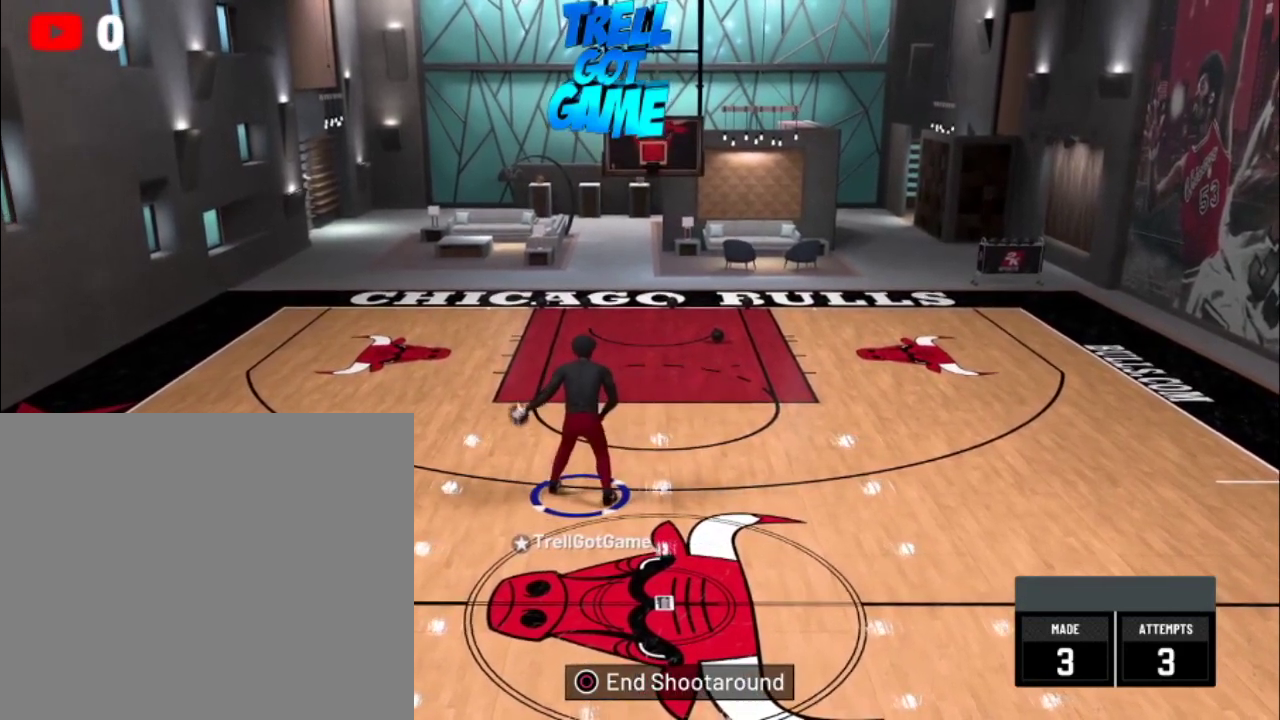
Gameplay with a controller (PlayStation layout); each line is a JSON object with the inputs held at the frame after it (dt_ms = milliseconds from this image to that frame). "events" lists button and stick changes between this image and that frame as [ms after this image, input, new state], when the widget could be followed in between.
{"dt_ms": 900, "buttons": ["R2"], "left_stick": "center", "right_stick": "center", "events": [[33, "right_stick", "center"]]}
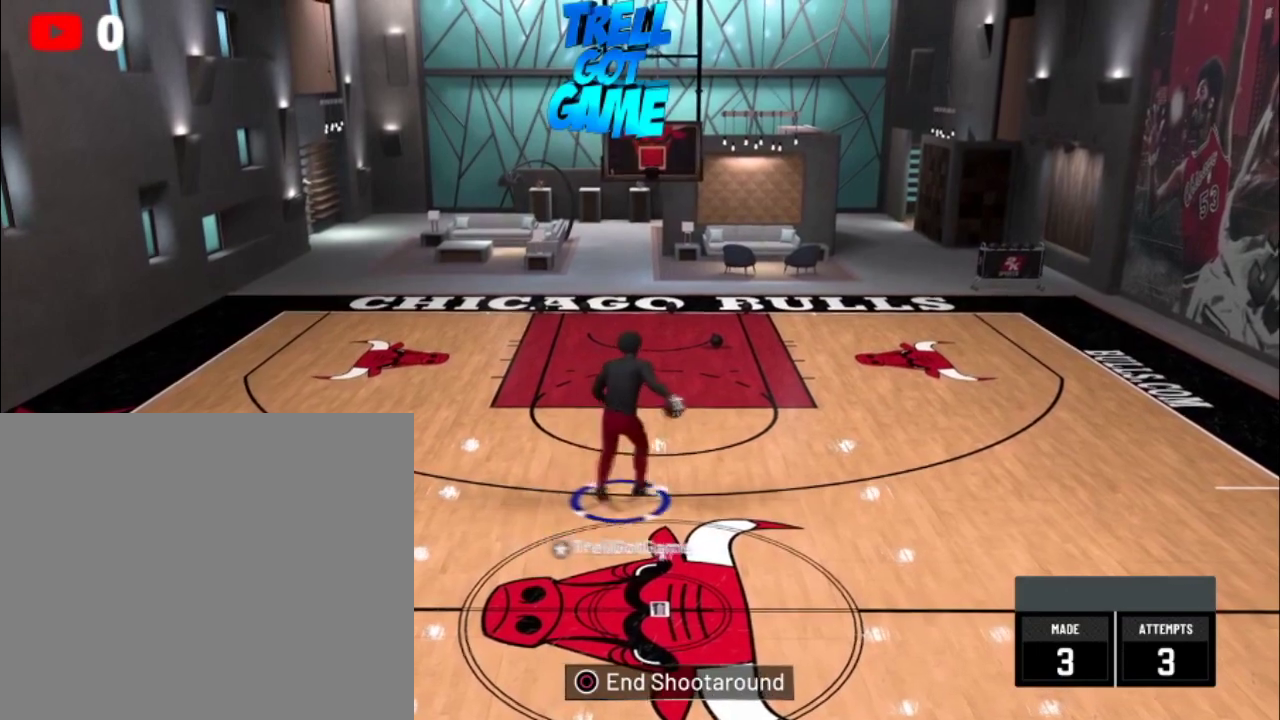
{"dt_ms": 301, "buttons": ["R2"], "left_stick": "center", "right_stick": "left", "events": [[201, "right_stick", "left"]]}
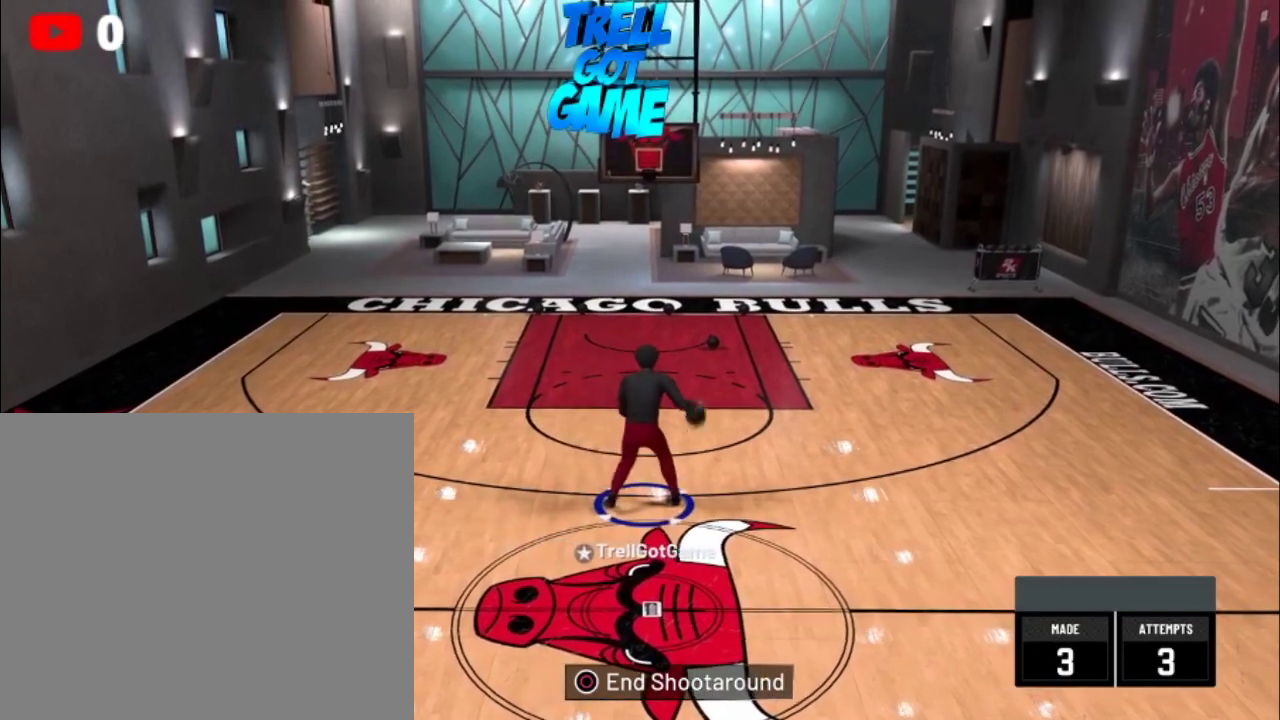
{"dt_ms": 700, "buttons": ["R2"], "left_stick": "center", "right_stick": "center", "events": [[33, "right_stick", "center"]]}
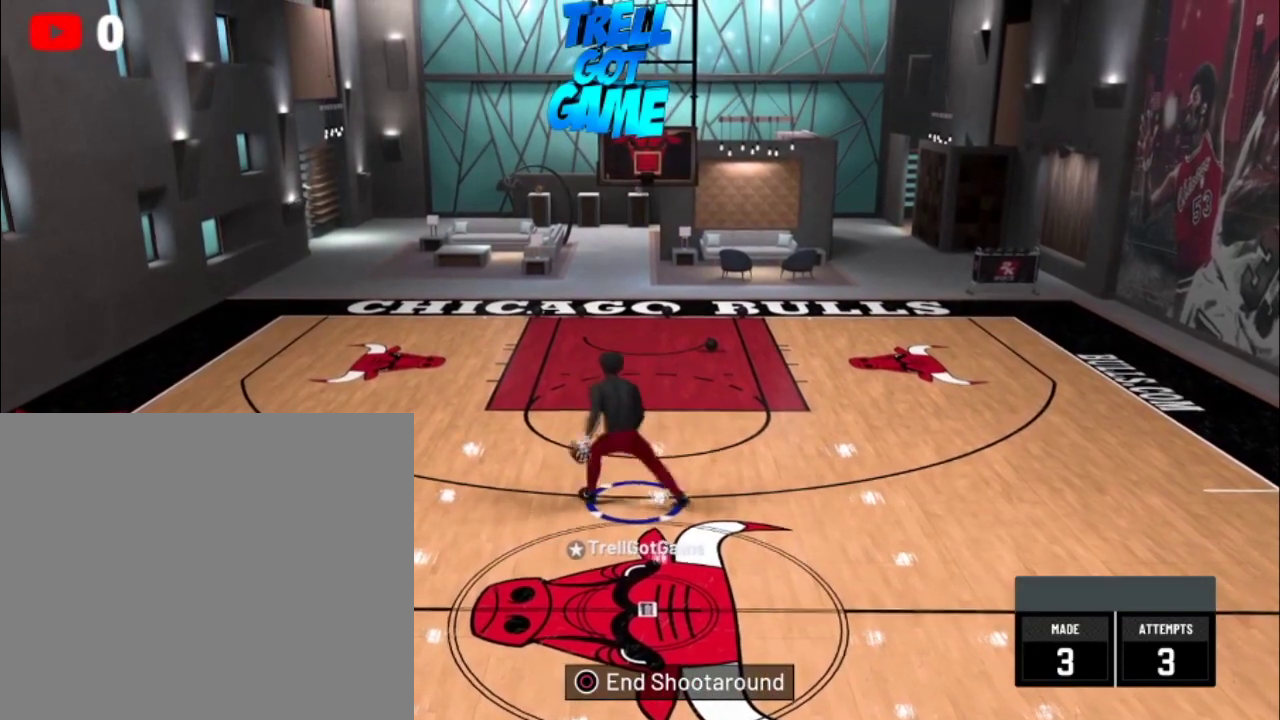
{"dt_ms": 501, "buttons": ["R2"], "left_stick": "up-left", "right_stick": "center", "events": [[401, "left_stick", "up-left"]]}
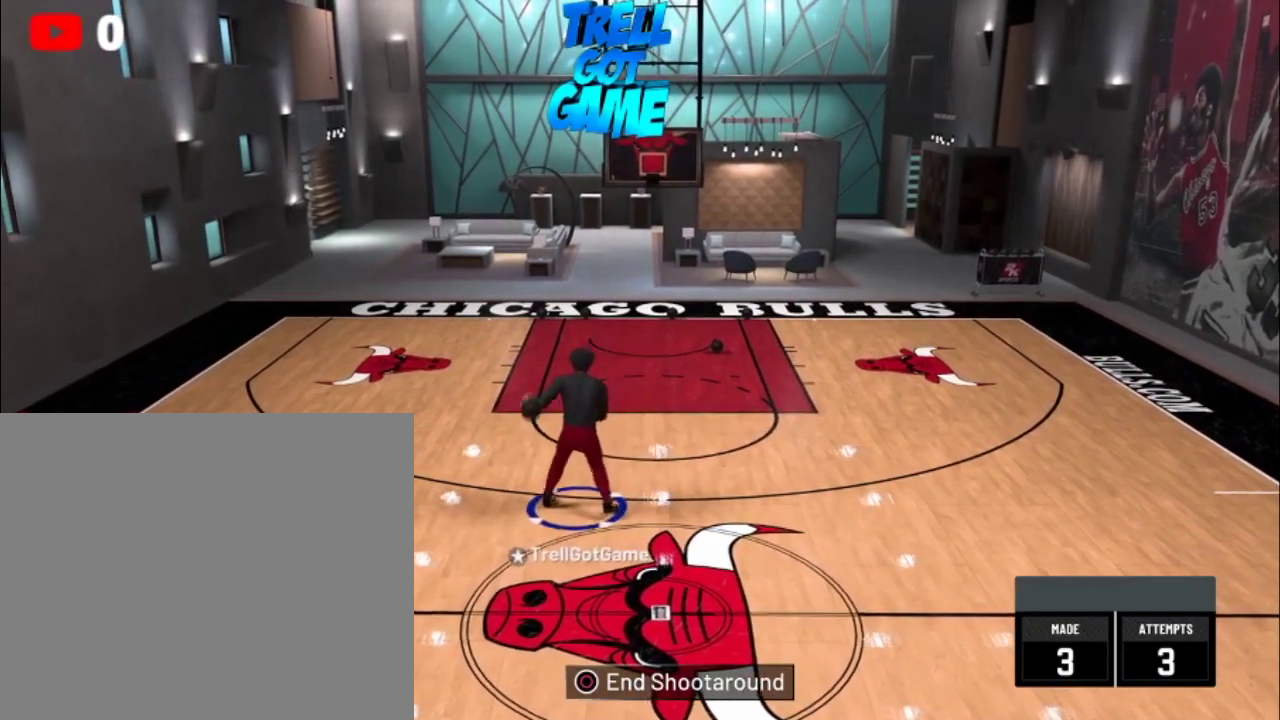
{"dt_ms": 300, "buttons": ["R2"], "left_stick": "up-left", "right_stick": "center", "events": []}
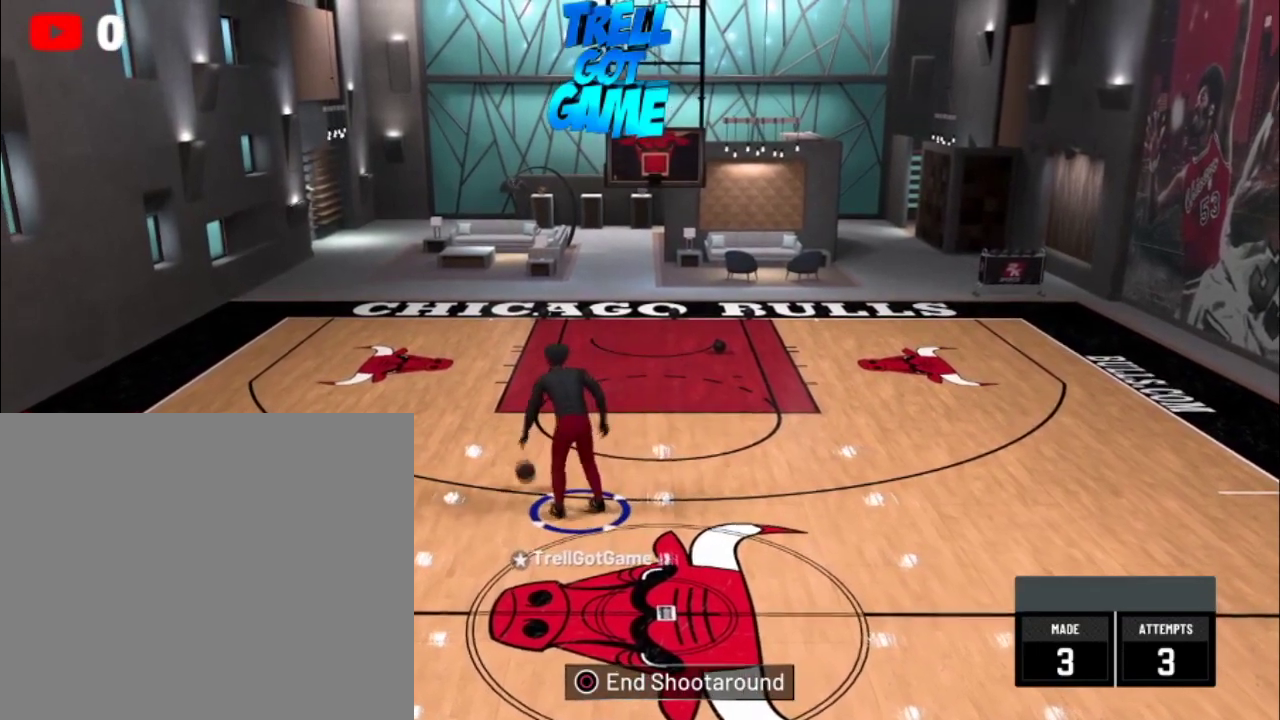
{"dt_ms": 401, "buttons": ["R2"], "left_stick": "up-left", "right_stick": "center", "events": []}
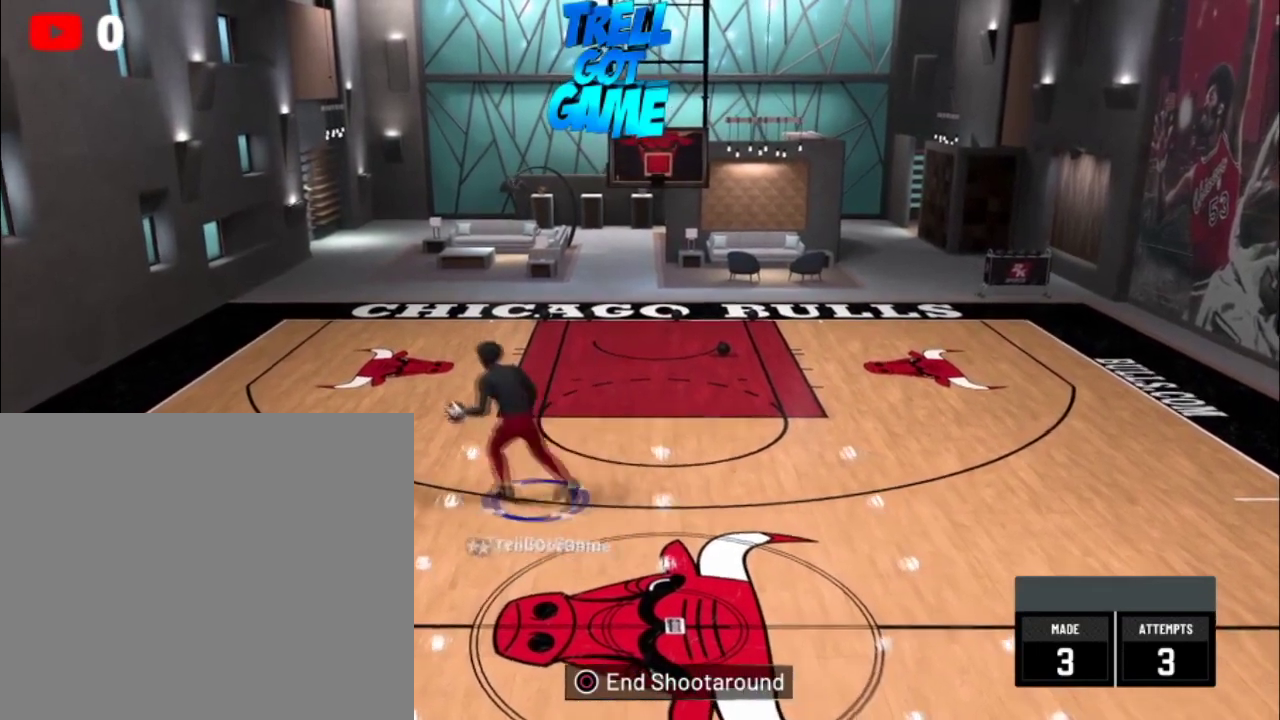
{"dt_ms": 500, "buttons": ["R2"], "left_stick": "center", "right_stick": "center", "events": [[433, "left_stick", "center"]]}
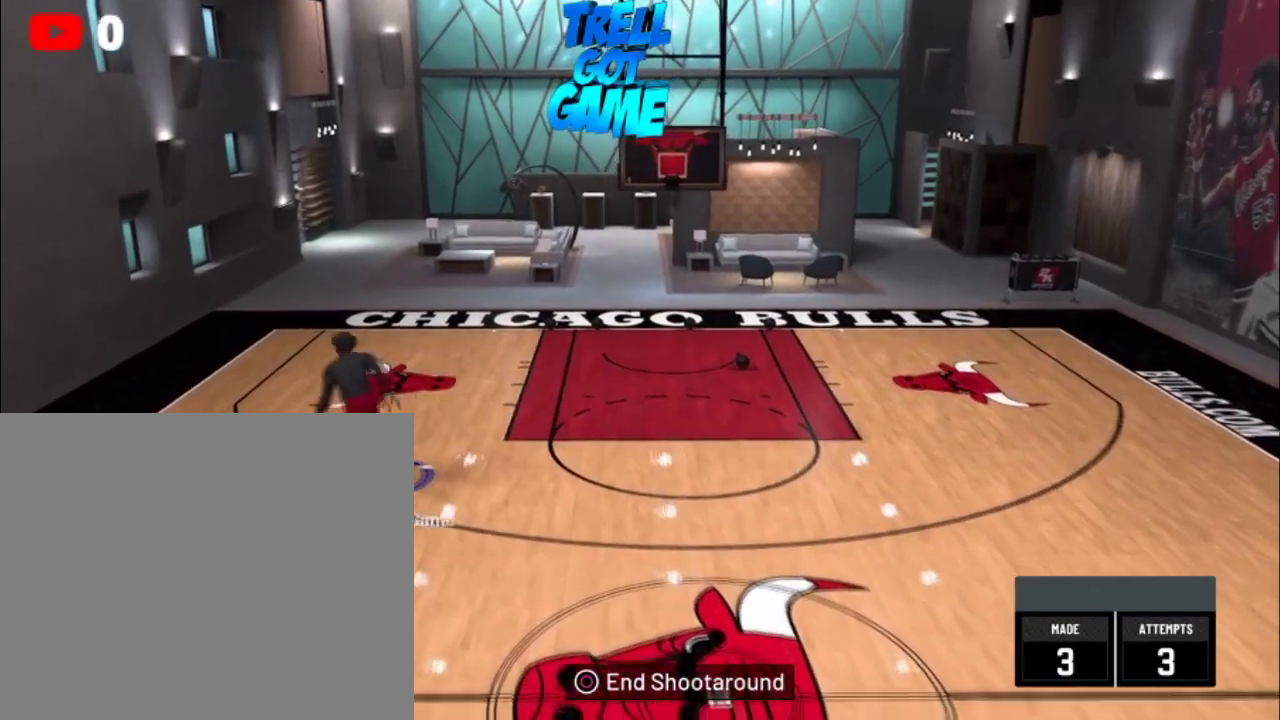
{"dt_ms": 401, "buttons": [], "left_stick": "center", "right_stick": "center", "events": [[267, "R2", "up"]]}
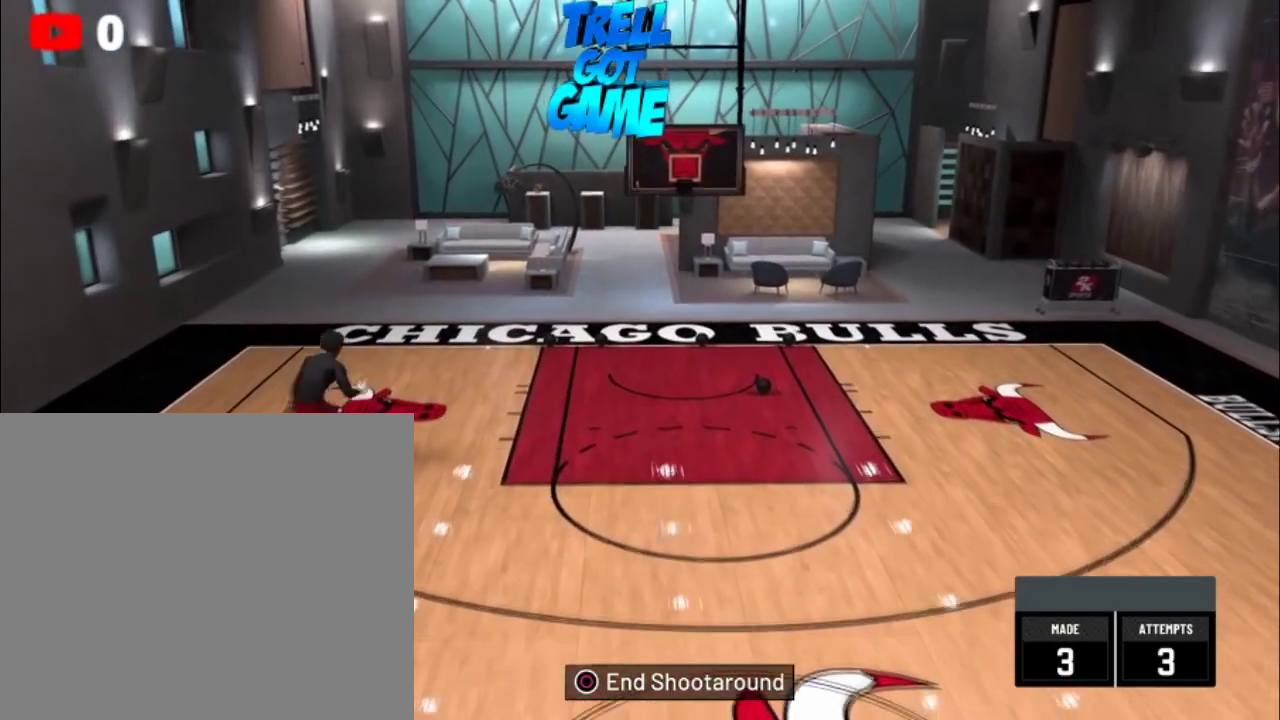
{"dt_ms": 500, "buttons": [], "left_stick": "down", "right_stick": "center", "events": [[467, "left_stick", "down"]]}
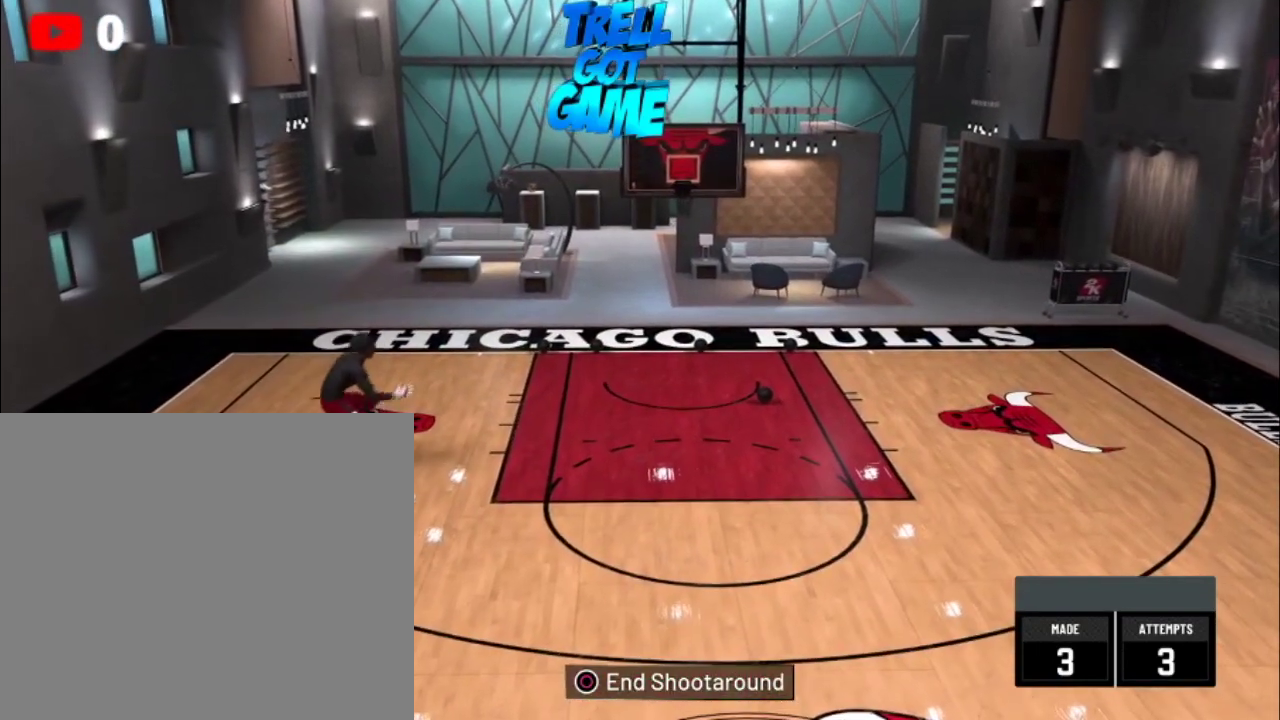
{"dt_ms": 500, "buttons": [], "left_stick": "down", "right_stick": "center", "events": []}
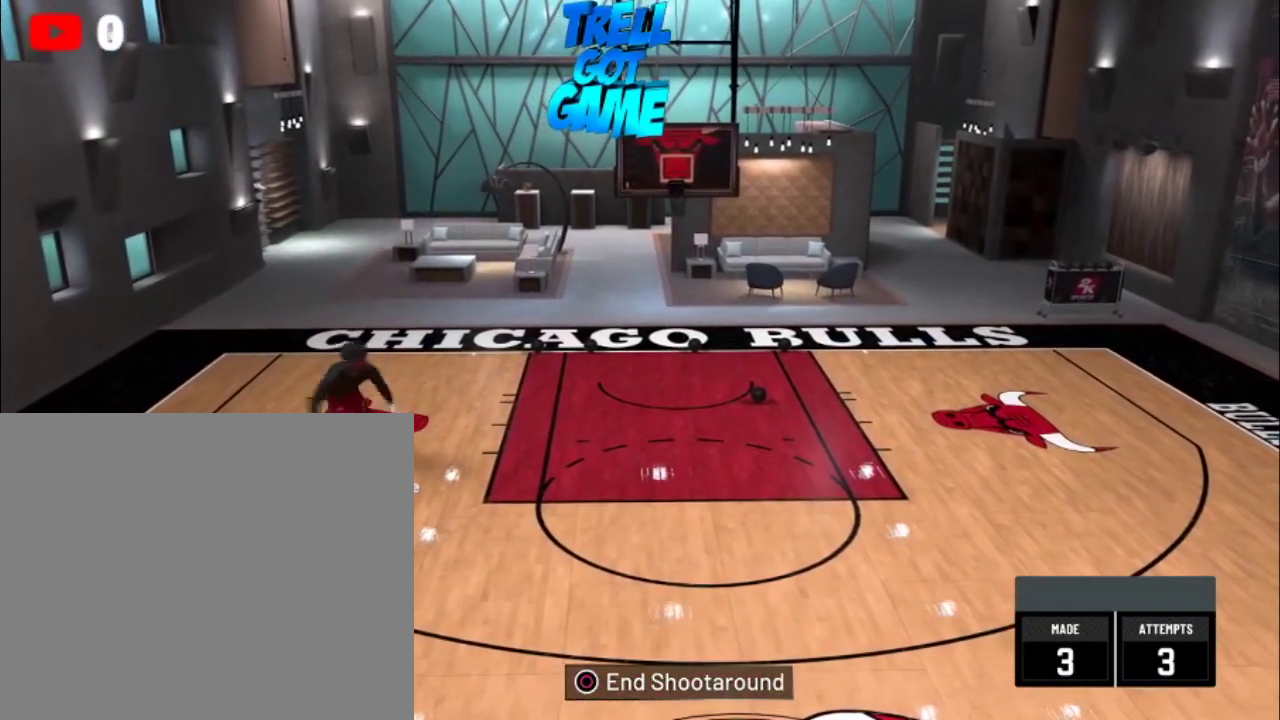
{"dt_ms": 501, "buttons": [], "left_stick": "down", "right_stick": "center", "events": []}
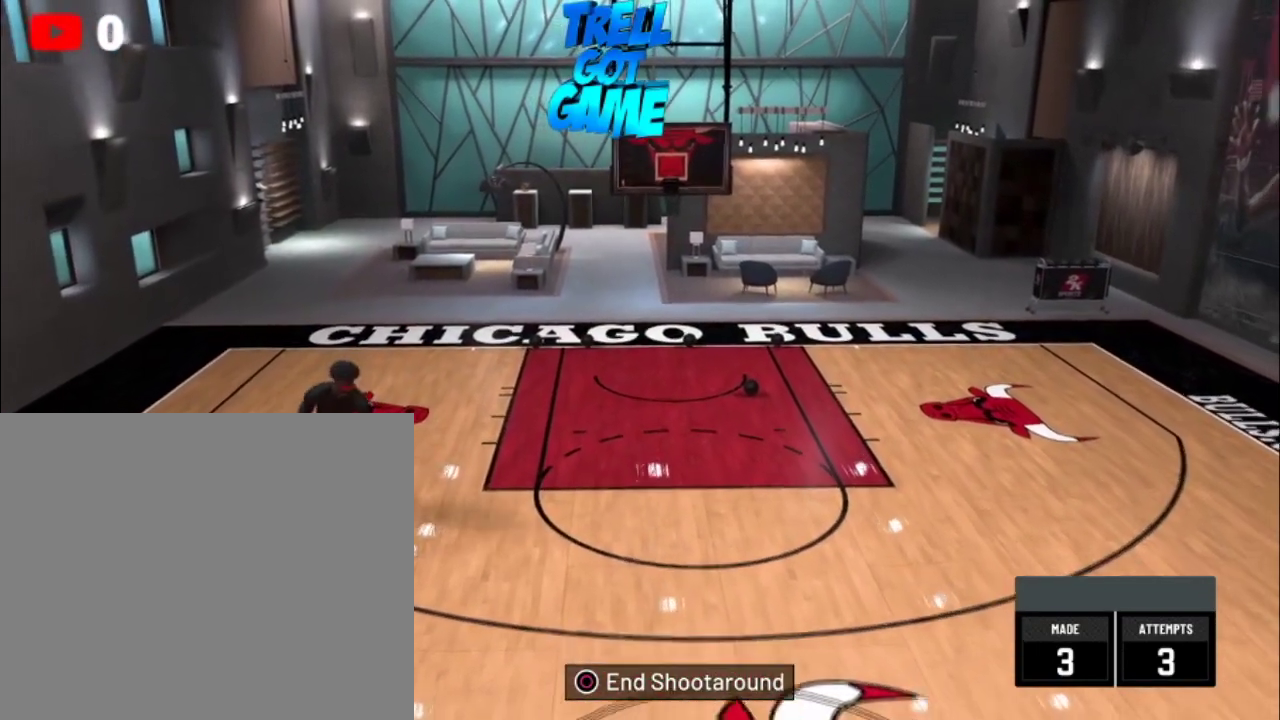
{"dt_ms": 501, "buttons": [], "left_stick": "center", "right_stick": "center", "events": [[167, "left_stick", "down-right"], [467, "left_stick", "center"]]}
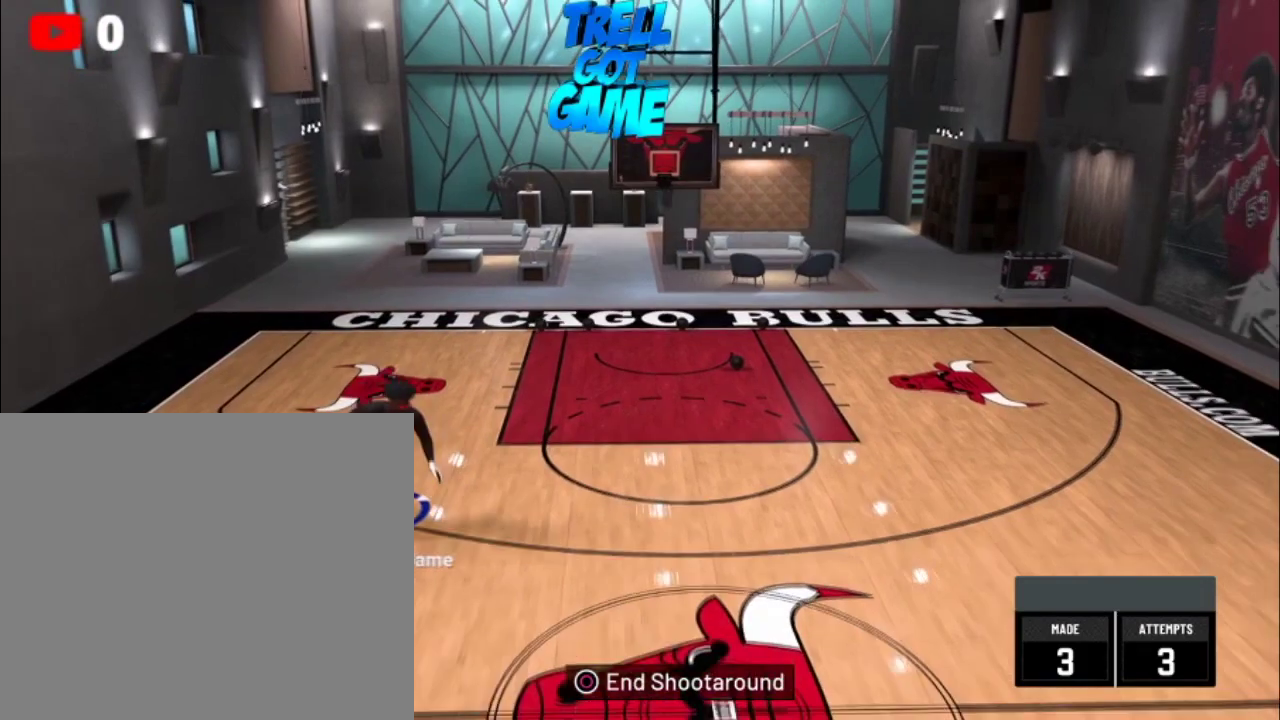
{"dt_ms": 400, "buttons": [], "left_stick": "center", "right_stick": "center", "events": []}
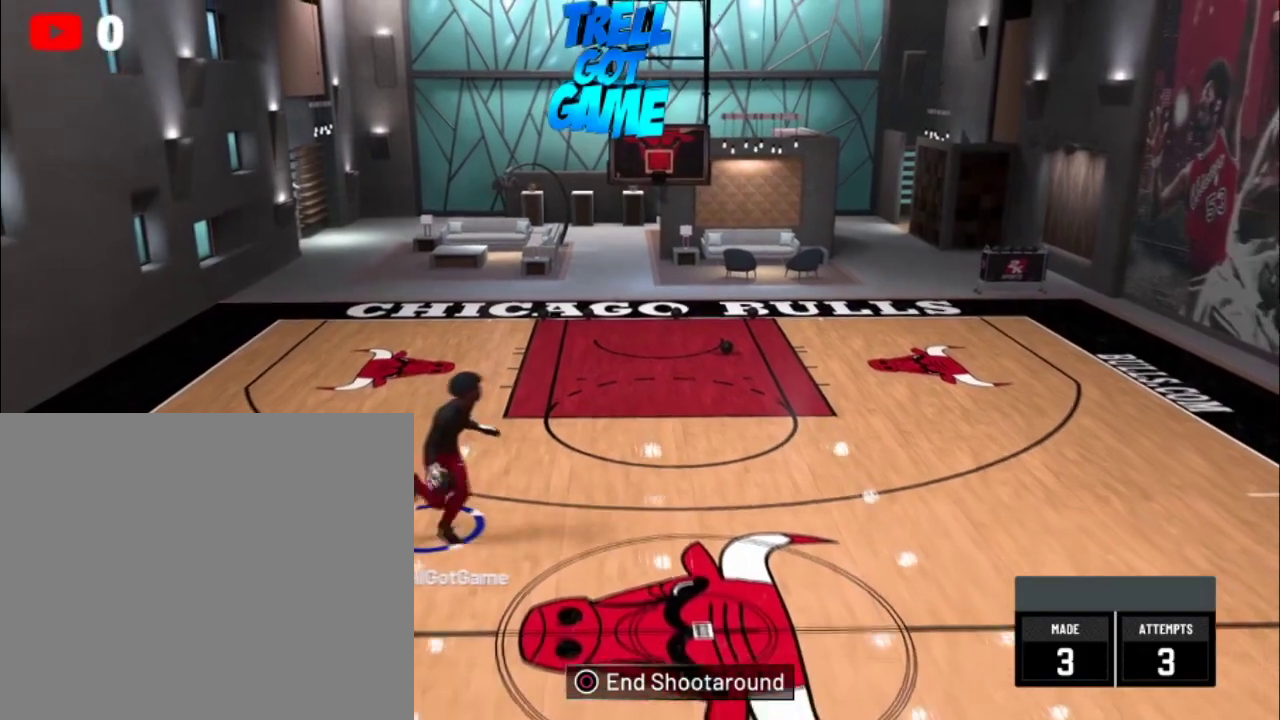
{"dt_ms": 500, "buttons": [], "left_stick": "center", "right_stick": "center", "events": []}
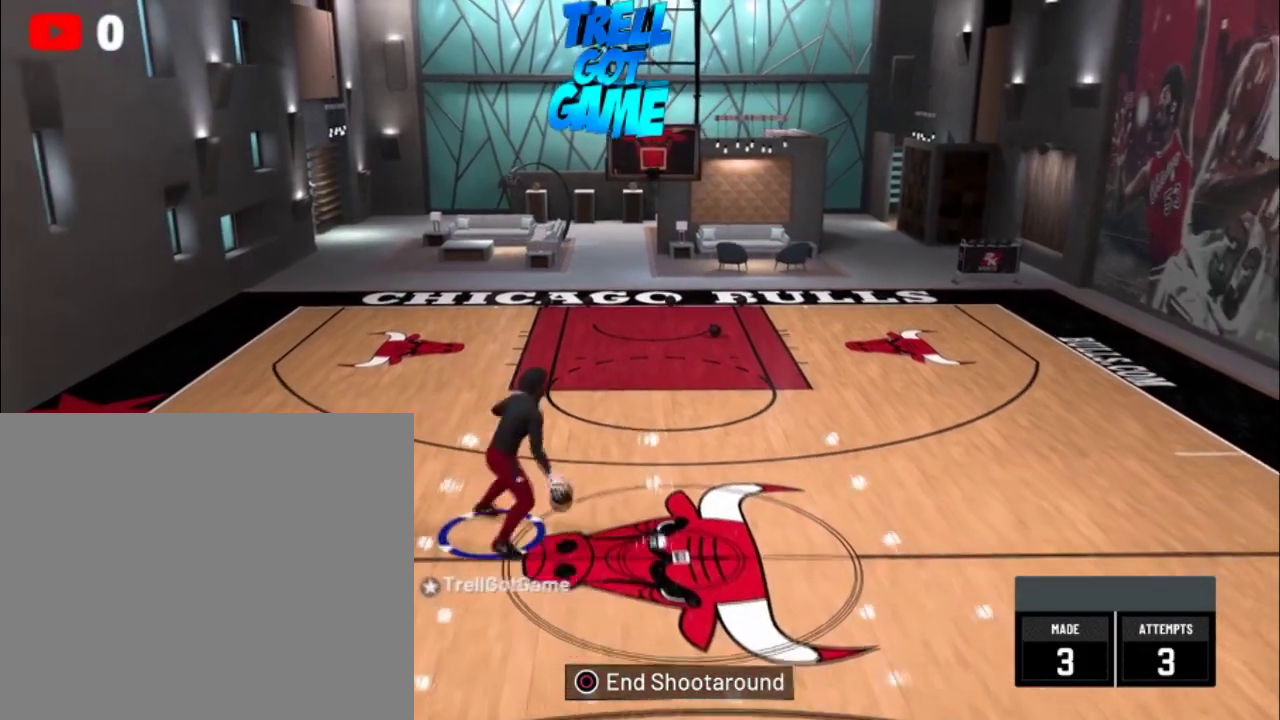
{"dt_ms": 501, "buttons": [], "left_stick": "up-left", "right_stick": "center", "events": [[101, "left_stick", "up"], [401, "left_stick", "up-left"]]}
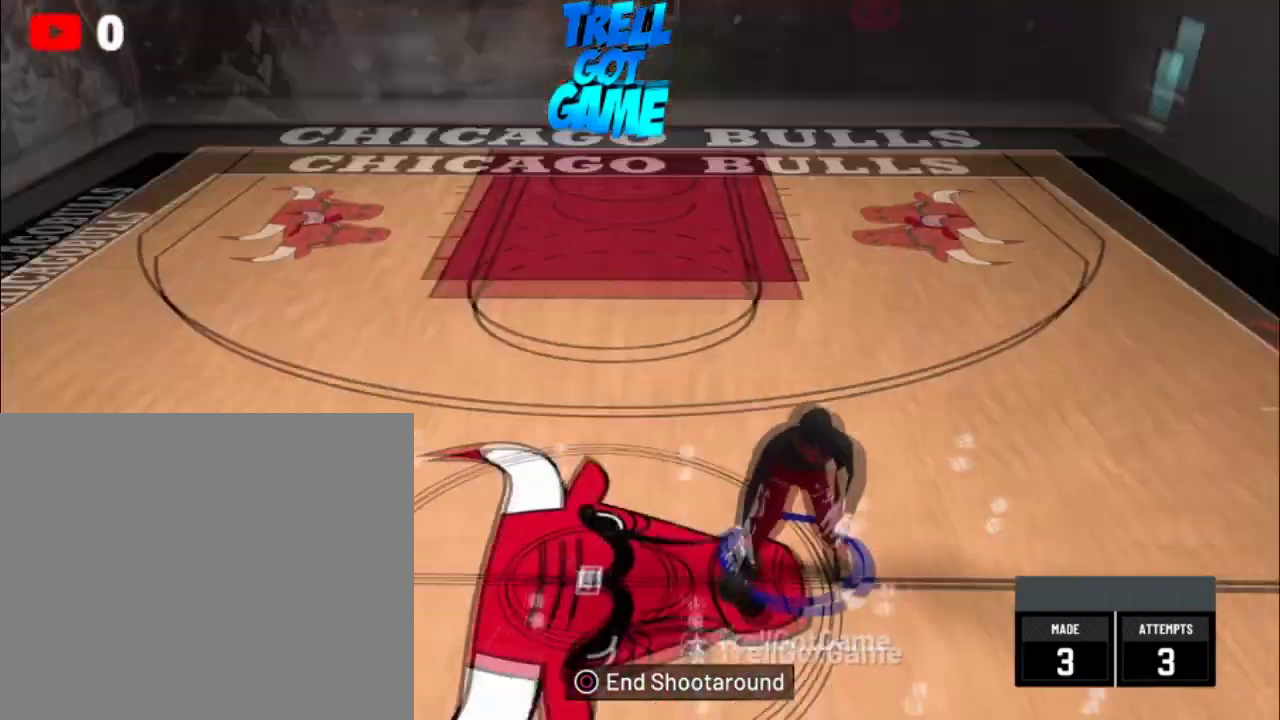
{"dt_ms": 500, "buttons": [], "left_stick": "down-left", "right_stick": "center", "events": [[33, "left_stick", "left"], [100, "left_stick", "down-left"]]}
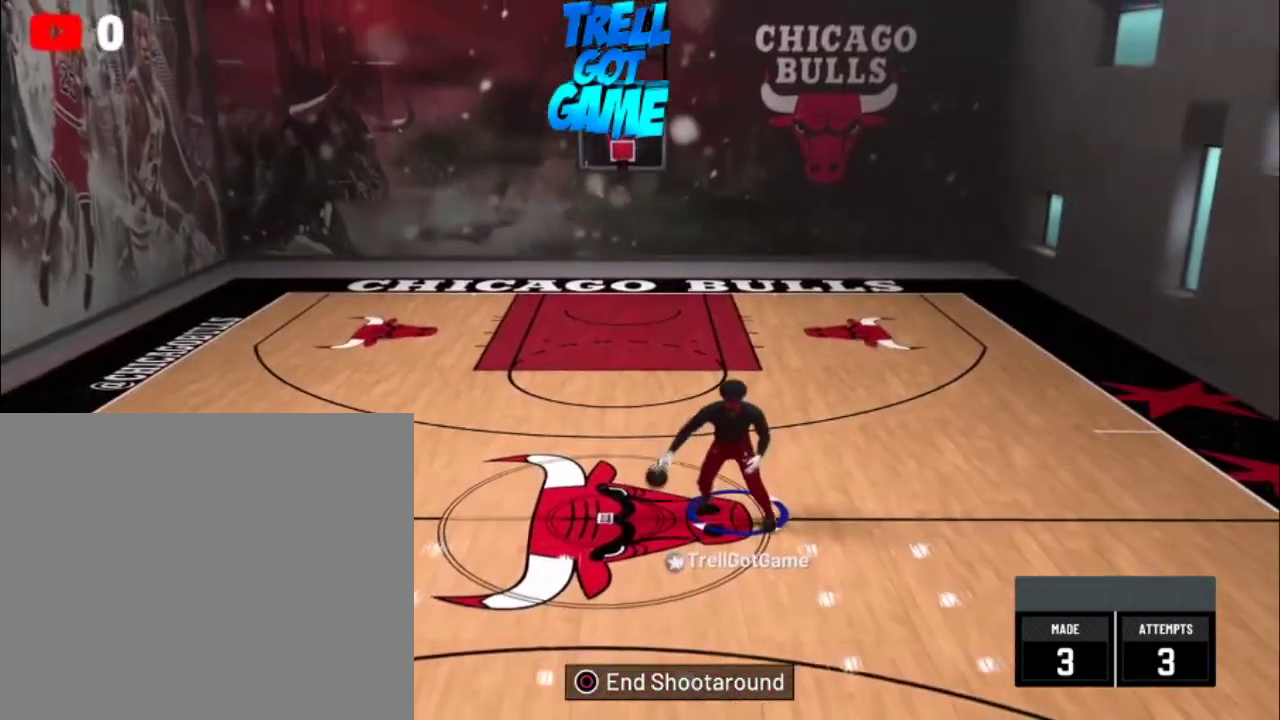
{"dt_ms": 401, "buttons": [], "left_stick": "center", "right_stick": "center", "events": [[301, "left_stick", "center"]]}
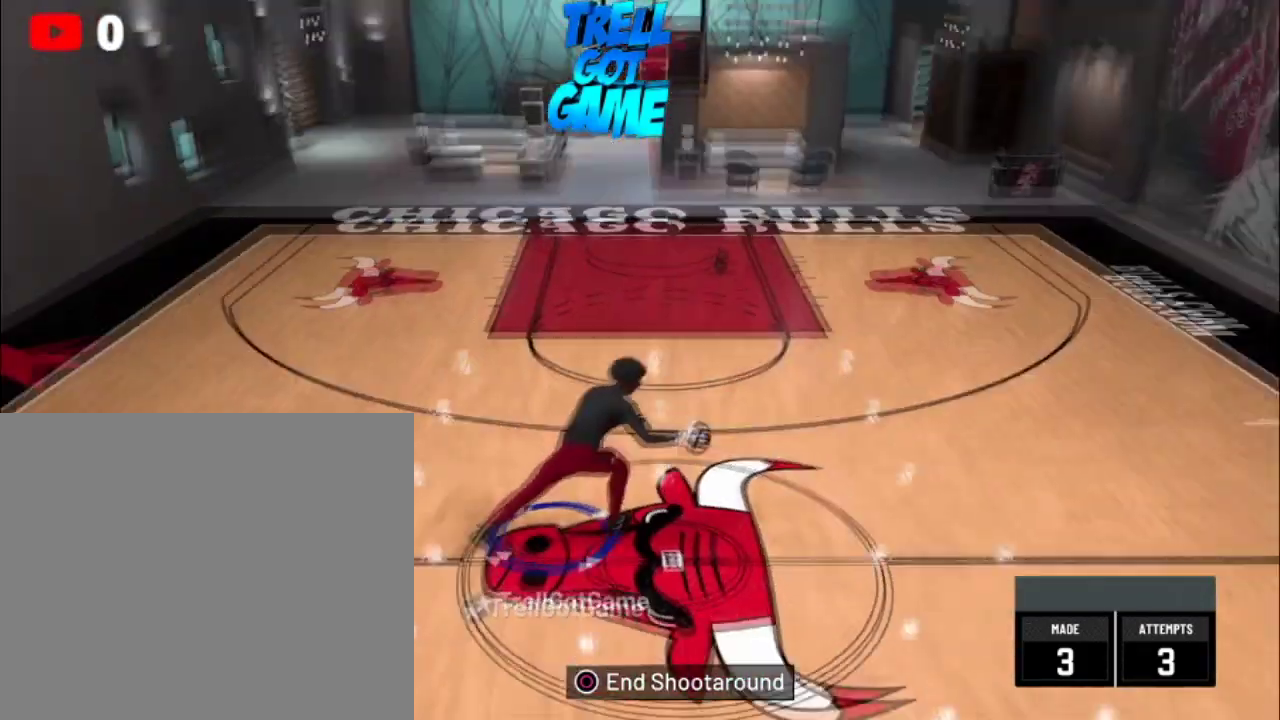
{"dt_ms": 400, "buttons": [], "left_stick": "center", "right_stick": "center", "events": []}
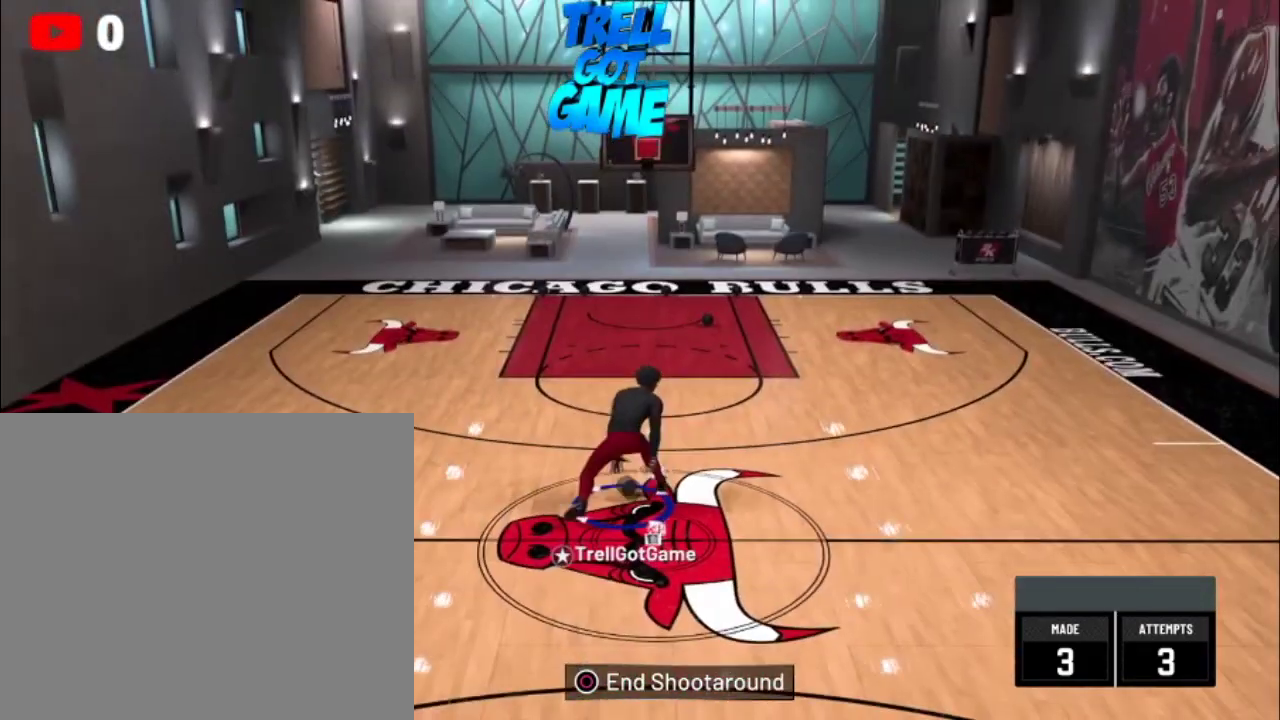
{"dt_ms": 301, "buttons": [], "left_stick": "center", "right_stick": "center", "events": []}
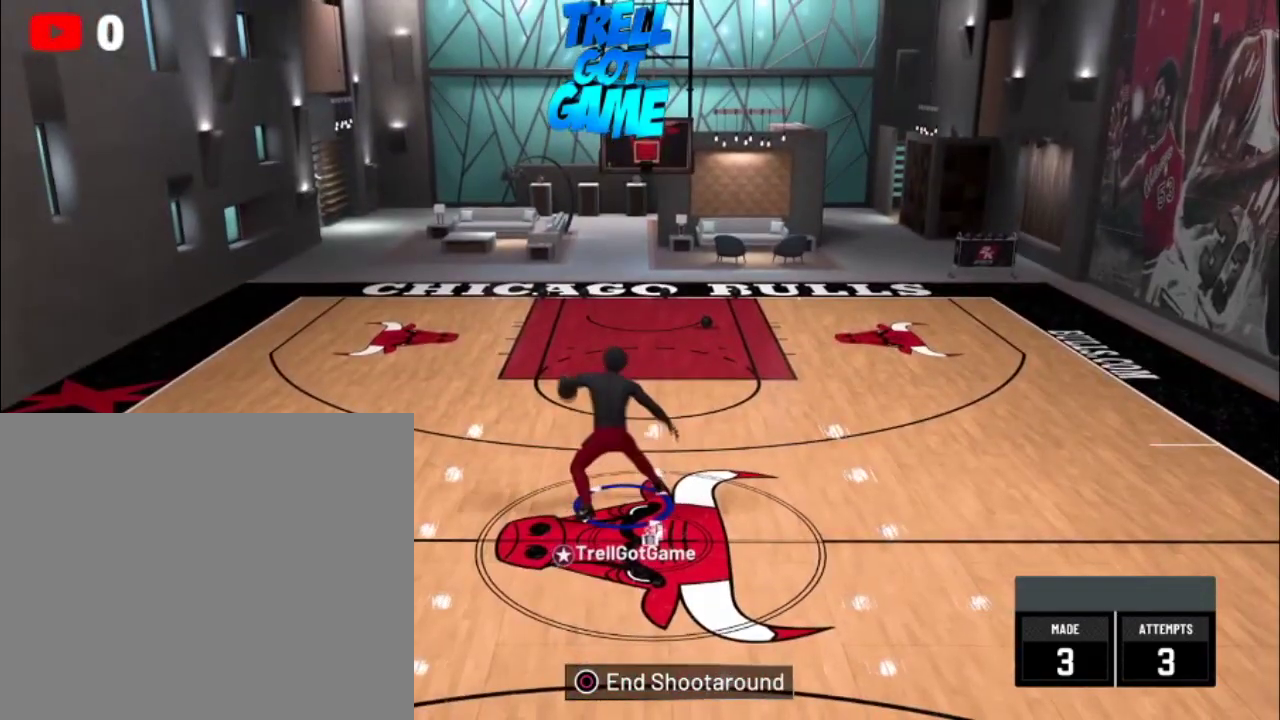
{"dt_ms": 500, "buttons": [], "left_stick": "up", "right_stick": "center", "events": [[433, "left_stick", "up"]]}
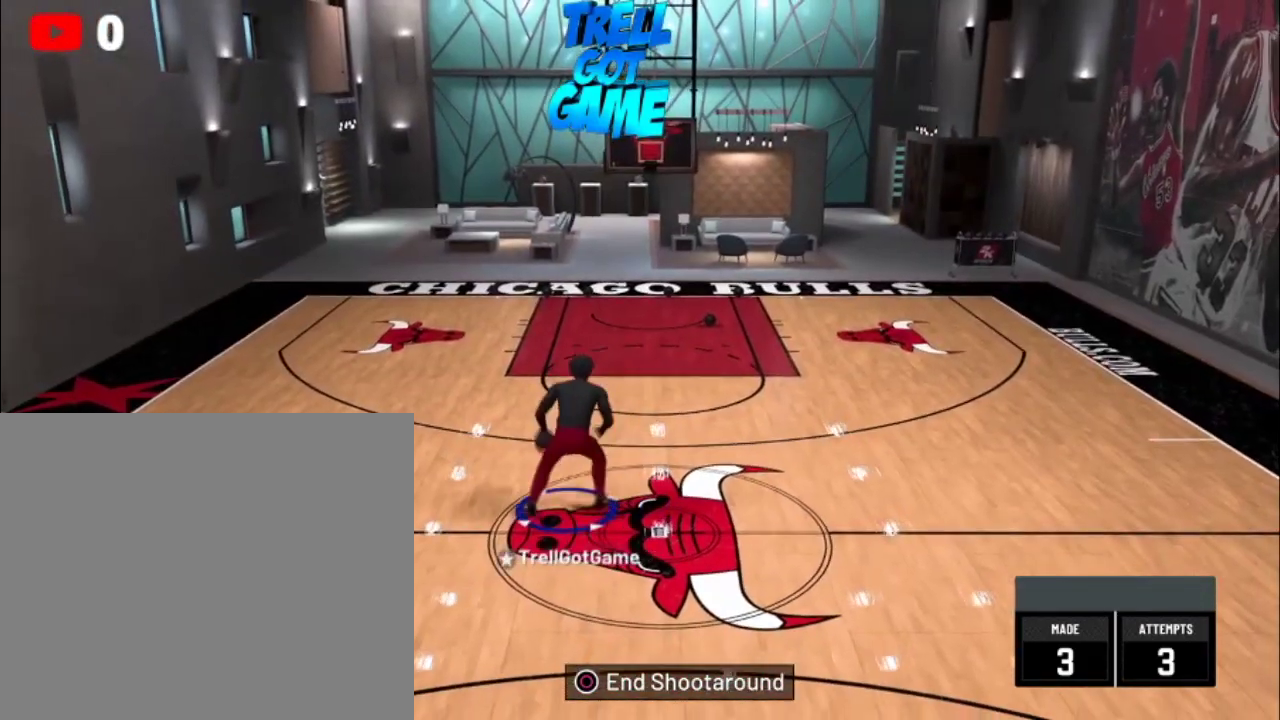
{"dt_ms": 601, "buttons": [], "left_stick": "center", "right_stick": "center", "events": [[67, "left_stick", "up-left"], [133, "left_stick", "center"]]}
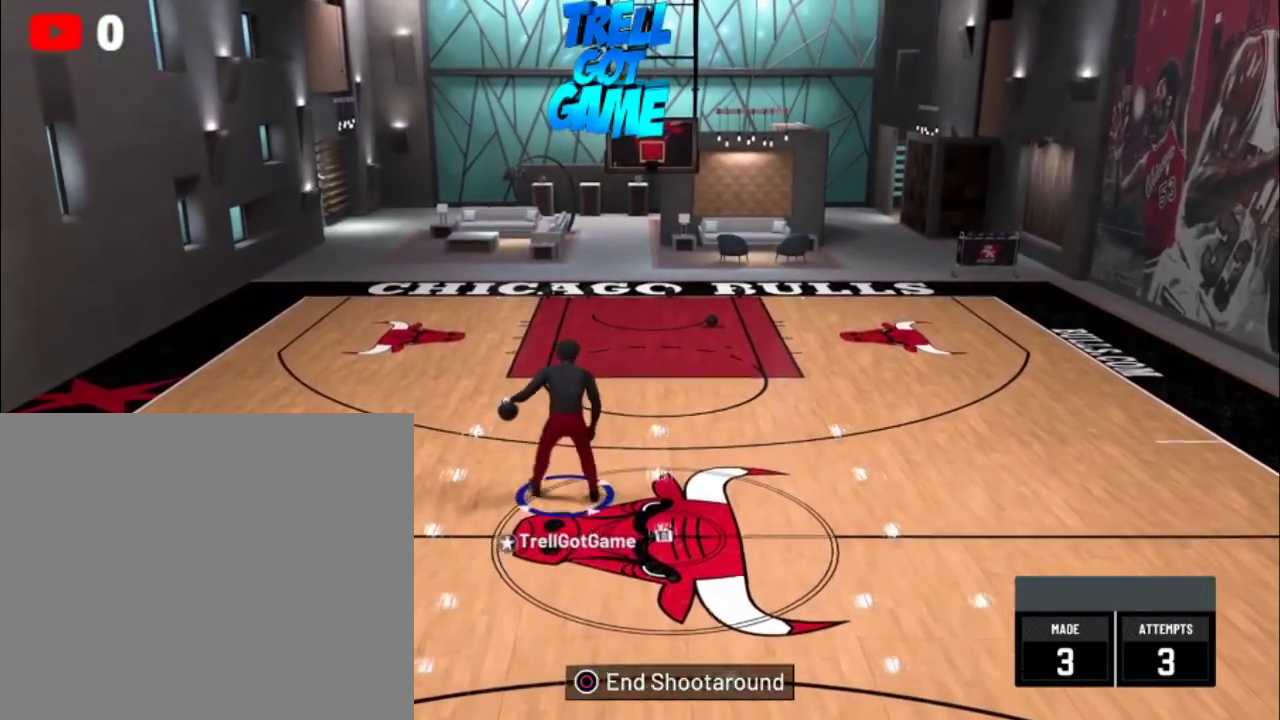
{"dt_ms": 400, "buttons": ["R2"], "left_stick": "center", "right_stick": "center", "events": [[367, "R2", "down"]]}
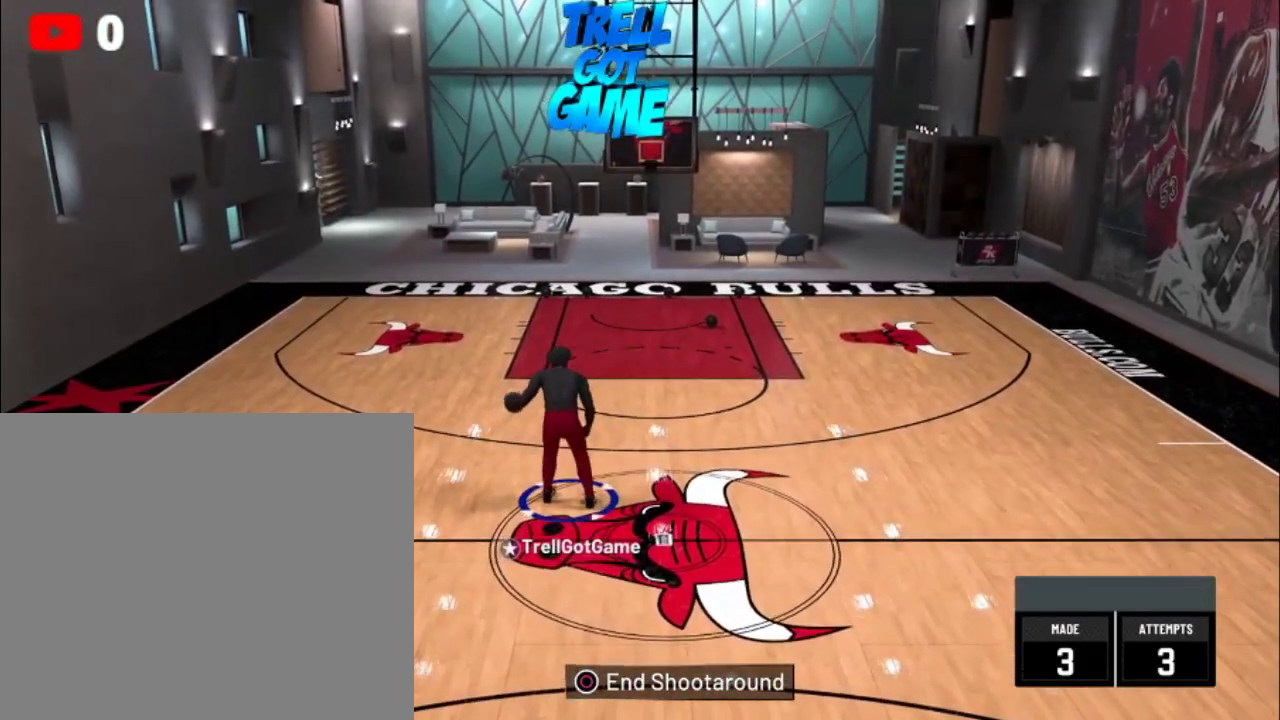
{"dt_ms": 701, "buttons": ["R2"], "left_stick": "center", "right_stick": "center", "events": []}
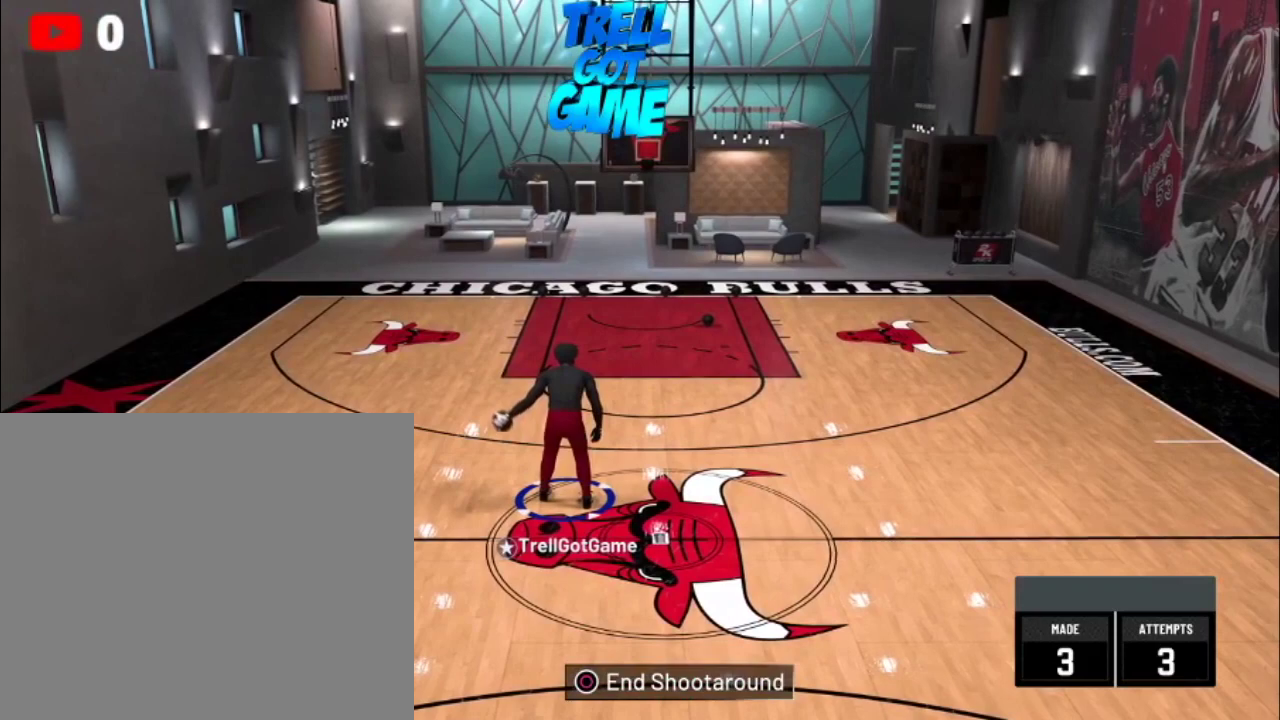
{"dt_ms": 700, "buttons": ["R2"], "left_stick": "center", "right_stick": "center", "events": [[534, "right_stick", "right"], [667, "right_stick", "center"]]}
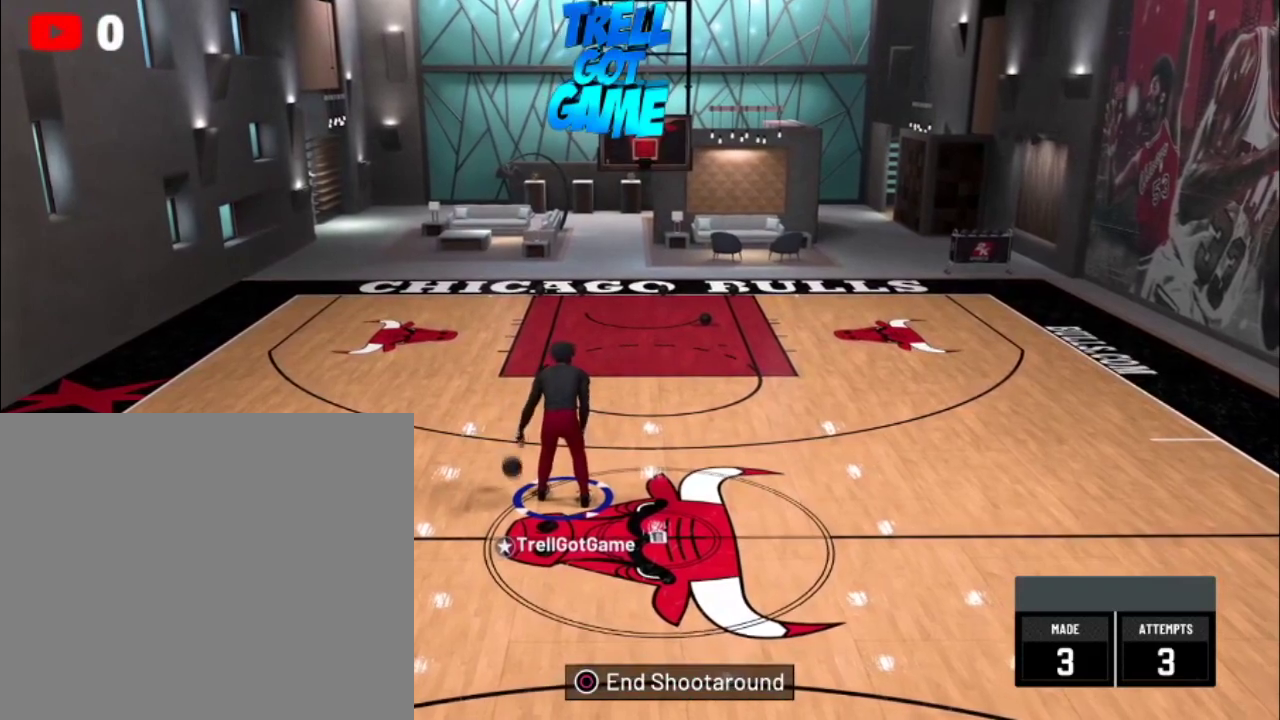
{"dt_ms": 301, "buttons": ["R2"], "left_stick": "center", "right_stick": "center", "events": []}
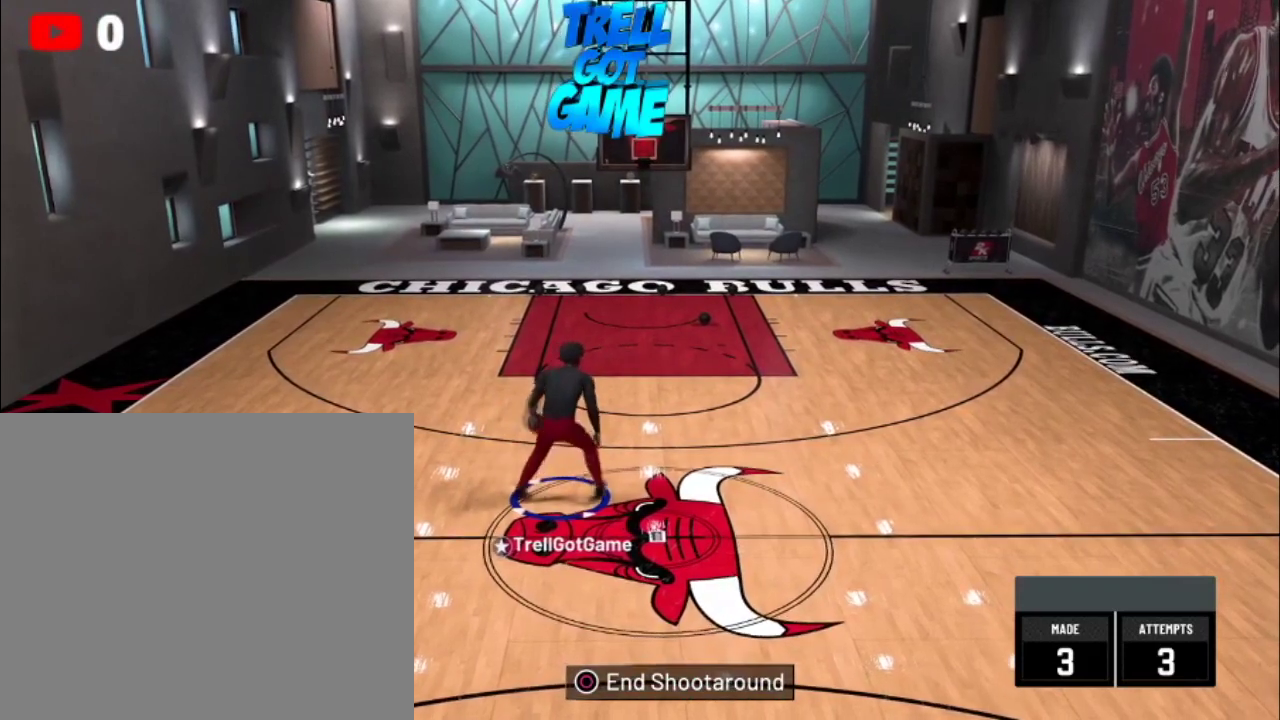
{"dt_ms": 700, "buttons": [], "left_stick": "center", "right_stick": "center", "events": [[467, "R2", "up"]]}
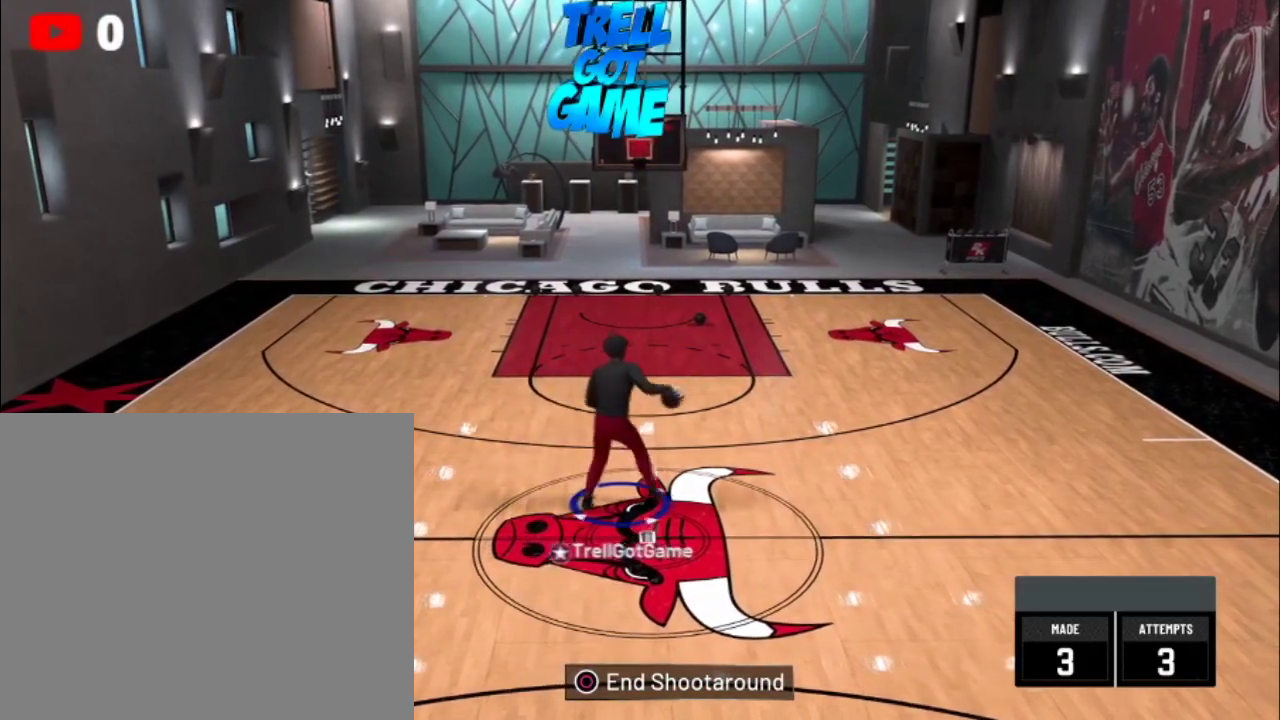
{"dt_ms": 301, "buttons": ["R2"], "left_stick": "up-right", "right_stick": "center", "events": [[34, "left_stick", "up-right"], [67, "R2", "down"]]}
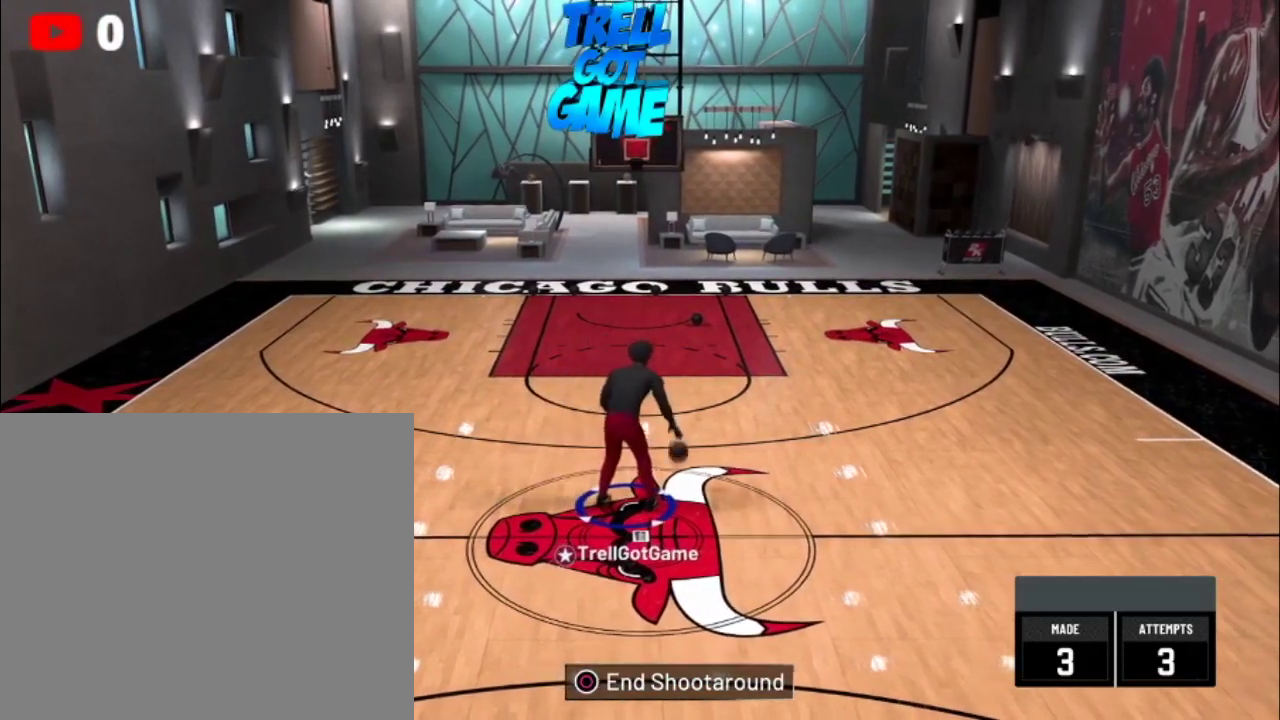
{"dt_ms": 300, "buttons": ["R2"], "left_stick": "up-right", "right_stick": "center", "events": []}
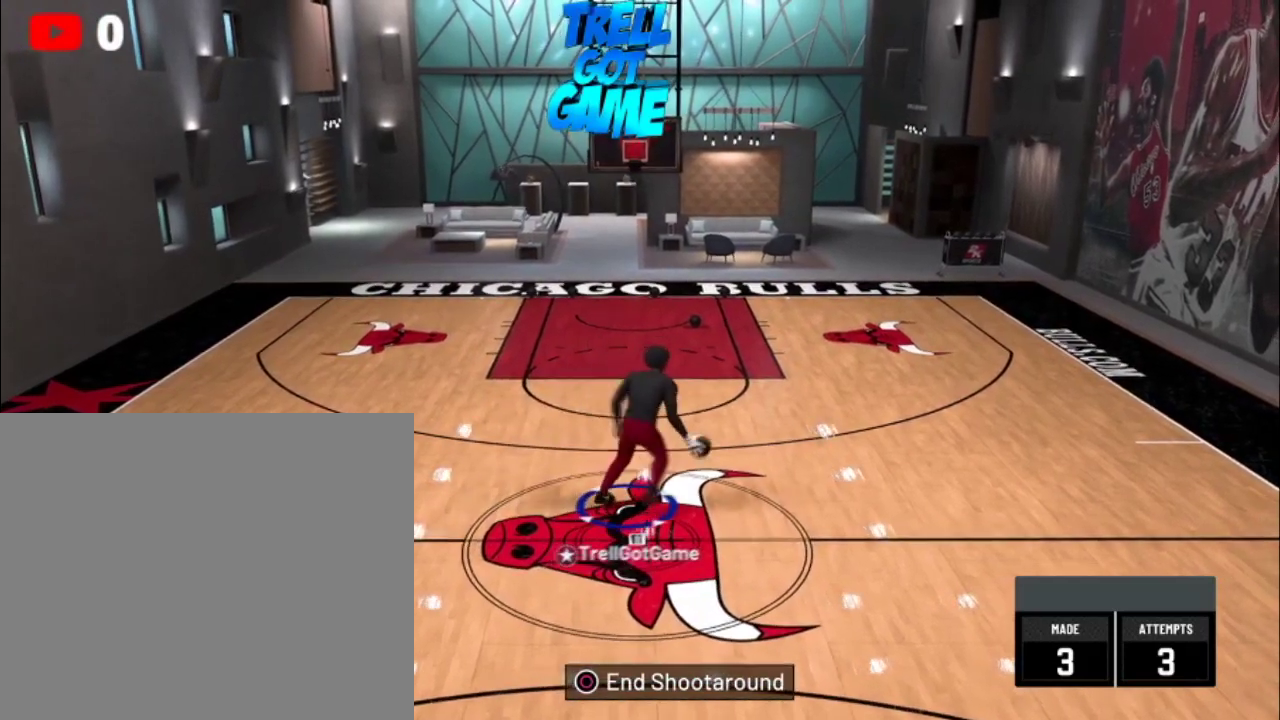
{"dt_ms": 501, "buttons": ["R2"], "left_stick": "up-right", "right_stick": "center", "events": []}
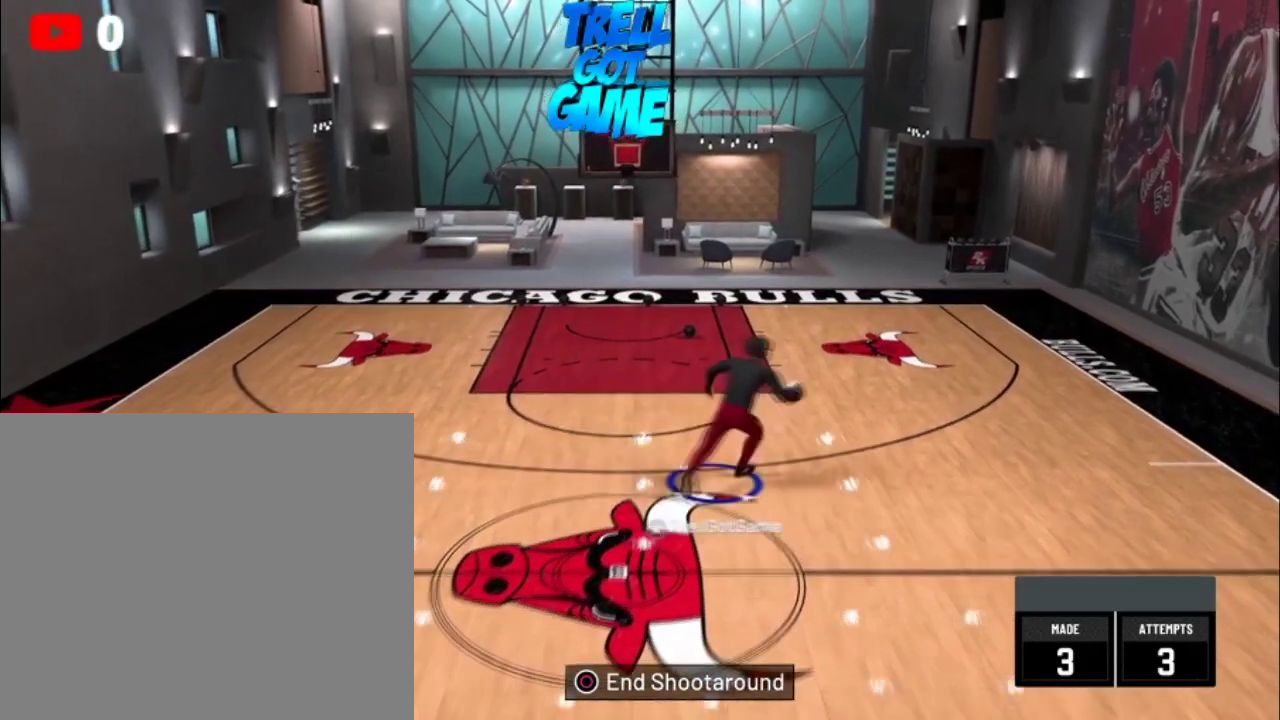
{"dt_ms": 400, "buttons": ["SQUARE", "R2"], "left_stick": "up-left", "right_stick": "center", "events": [[166, "left_stick", "up"], [300, "SQUARE", "down"], [333, "left_stick", "up-left"]]}
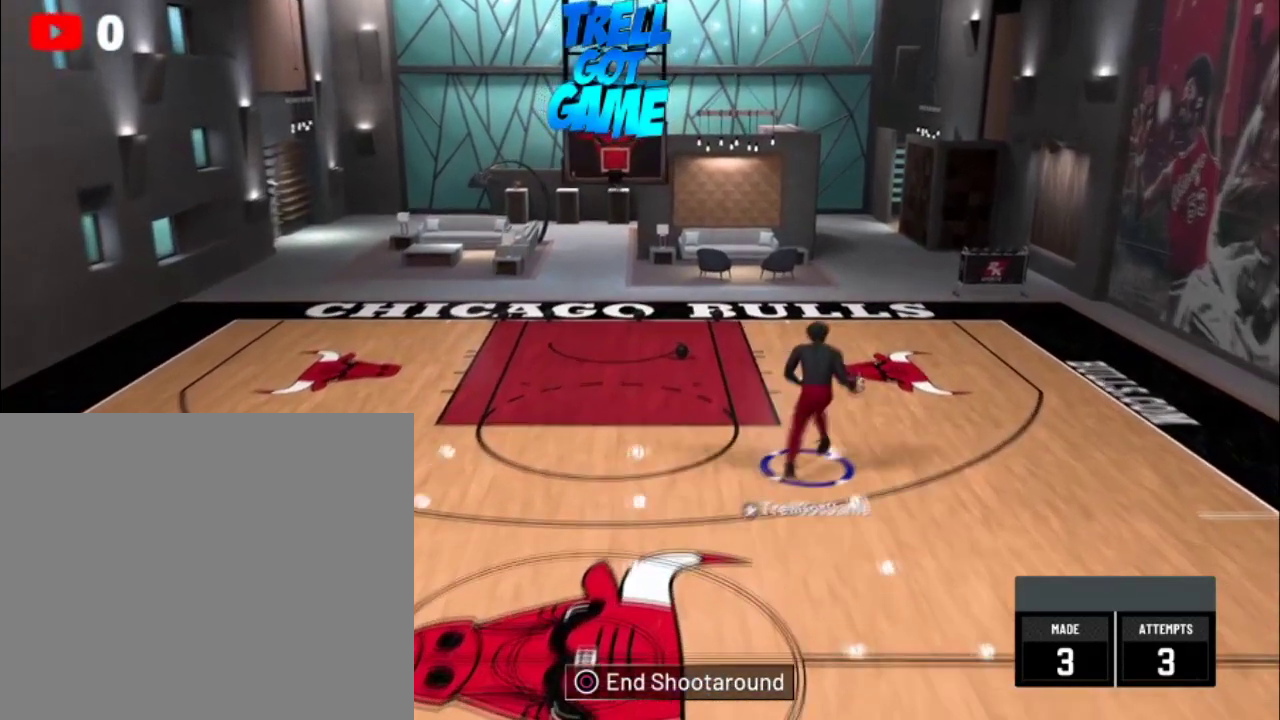
{"dt_ms": 500, "buttons": ["SQUARE", "R2"], "left_stick": "up-left", "right_stick": "center", "events": []}